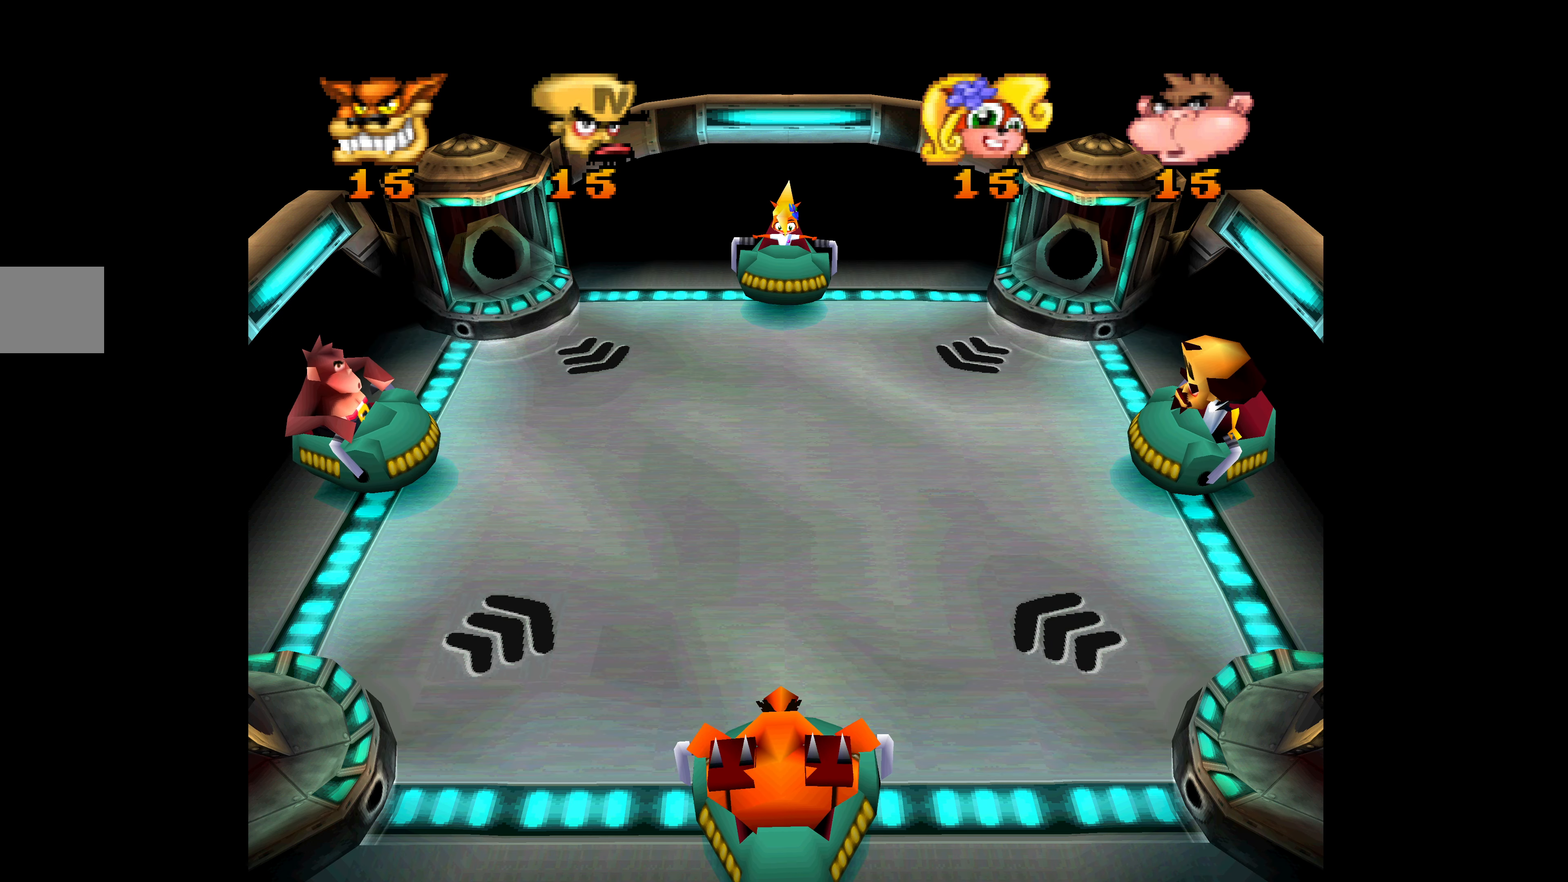
Gameplay with a controller (PlayStation layout); each line is a JSON object with the inputs held at the frame after it. "events" lists button and stick changes between this image and that frame as [ms after this image, input, new state], when the widget could be followed in between. Not read: right_stick.
{"buttons": ["DPAD_UP"], "left_stick": "center", "events": [[184, "DPAD_DOWN", "down"], [417, "DPAD_DOWN", "up"], [500, "DPAD_UP", "down"]]}
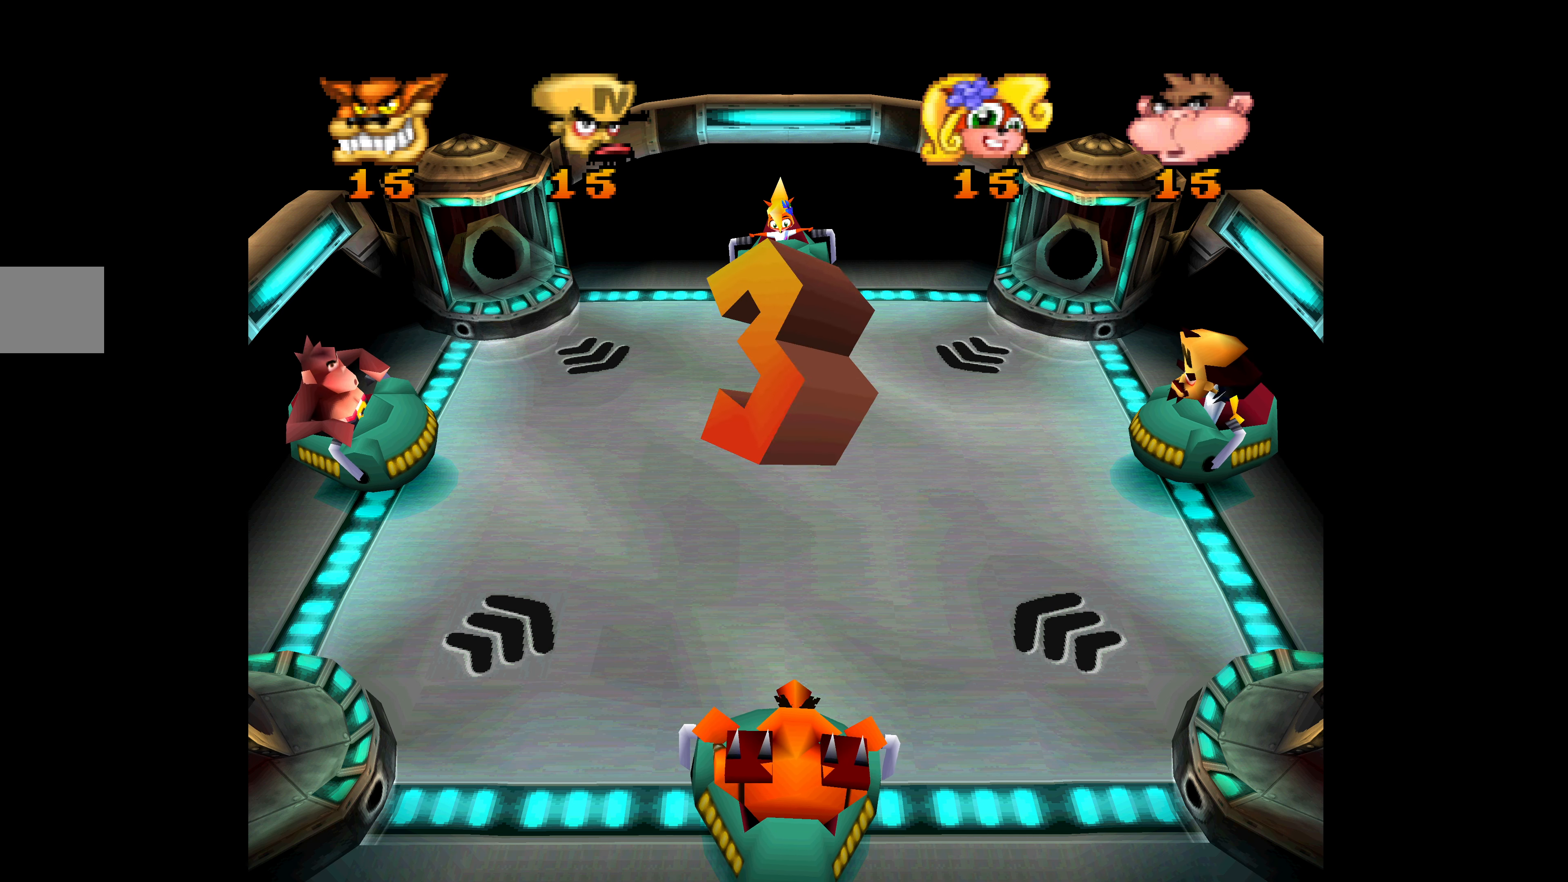
{"buttons": [], "left_stick": "center", "events": [[100, "DPAD_UP", "up"], [184, "DPAD_DOWN", "down"], [300, "DPAD_DOWN", "up"]]}
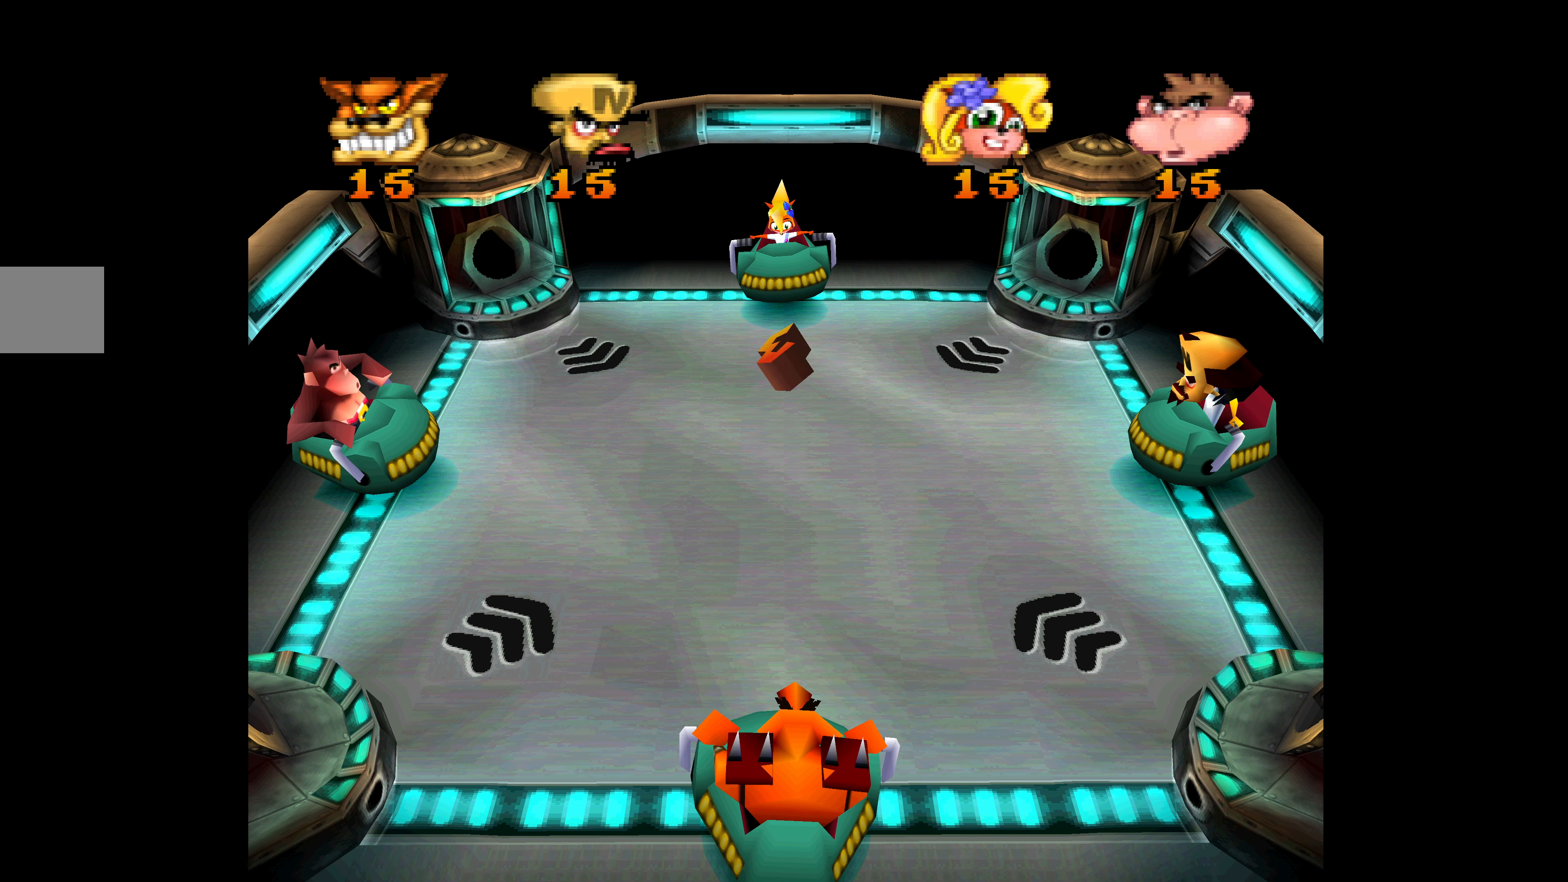
{"buttons": [], "left_stick": "center", "events": []}
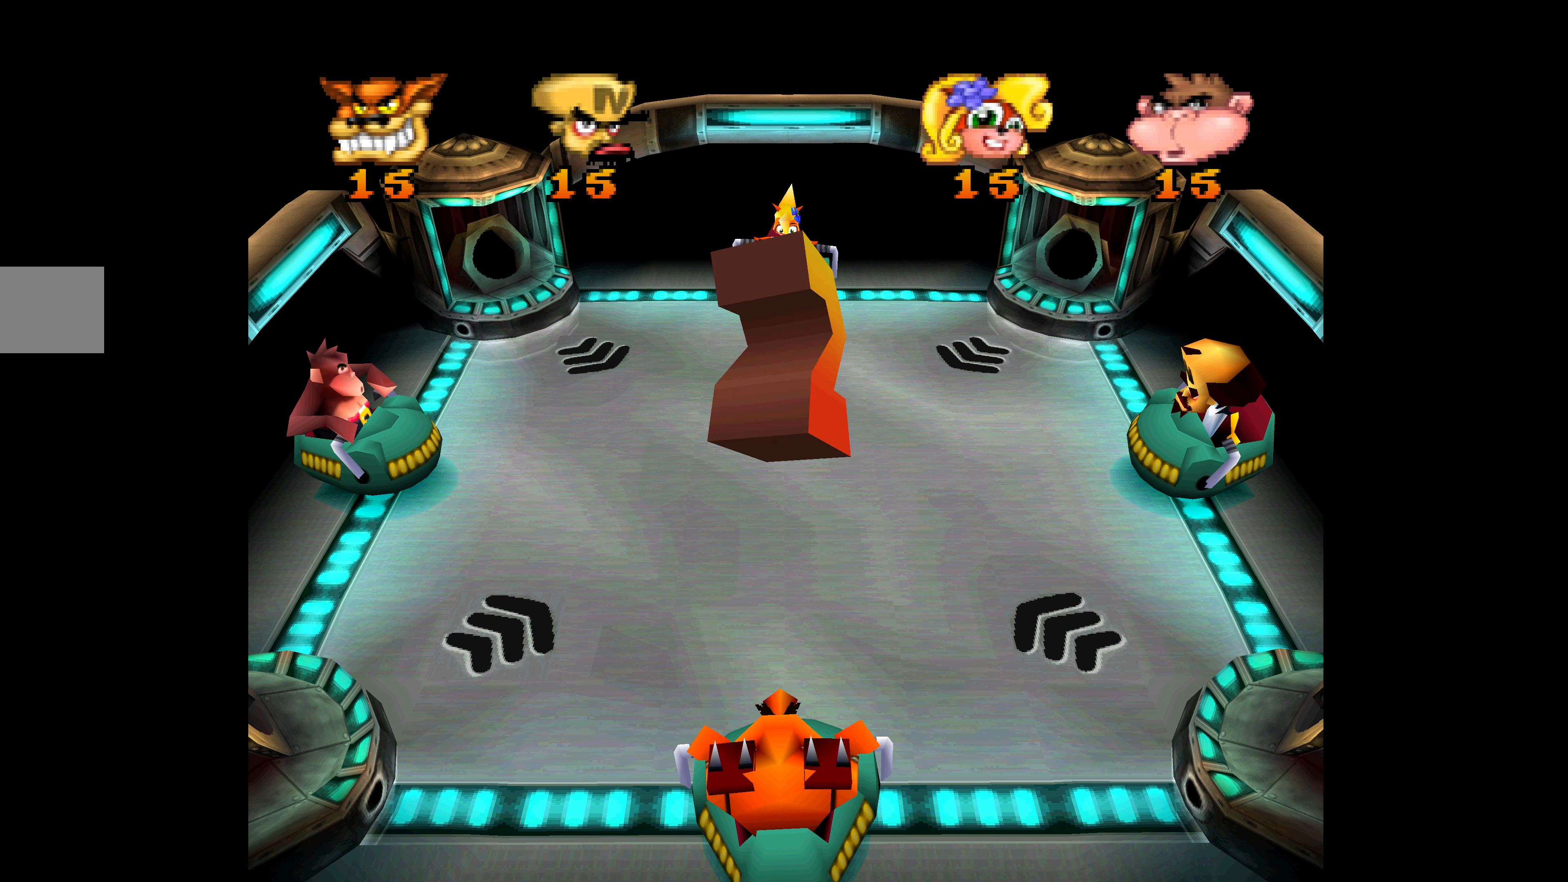
{"buttons": [], "left_stick": "center", "events": []}
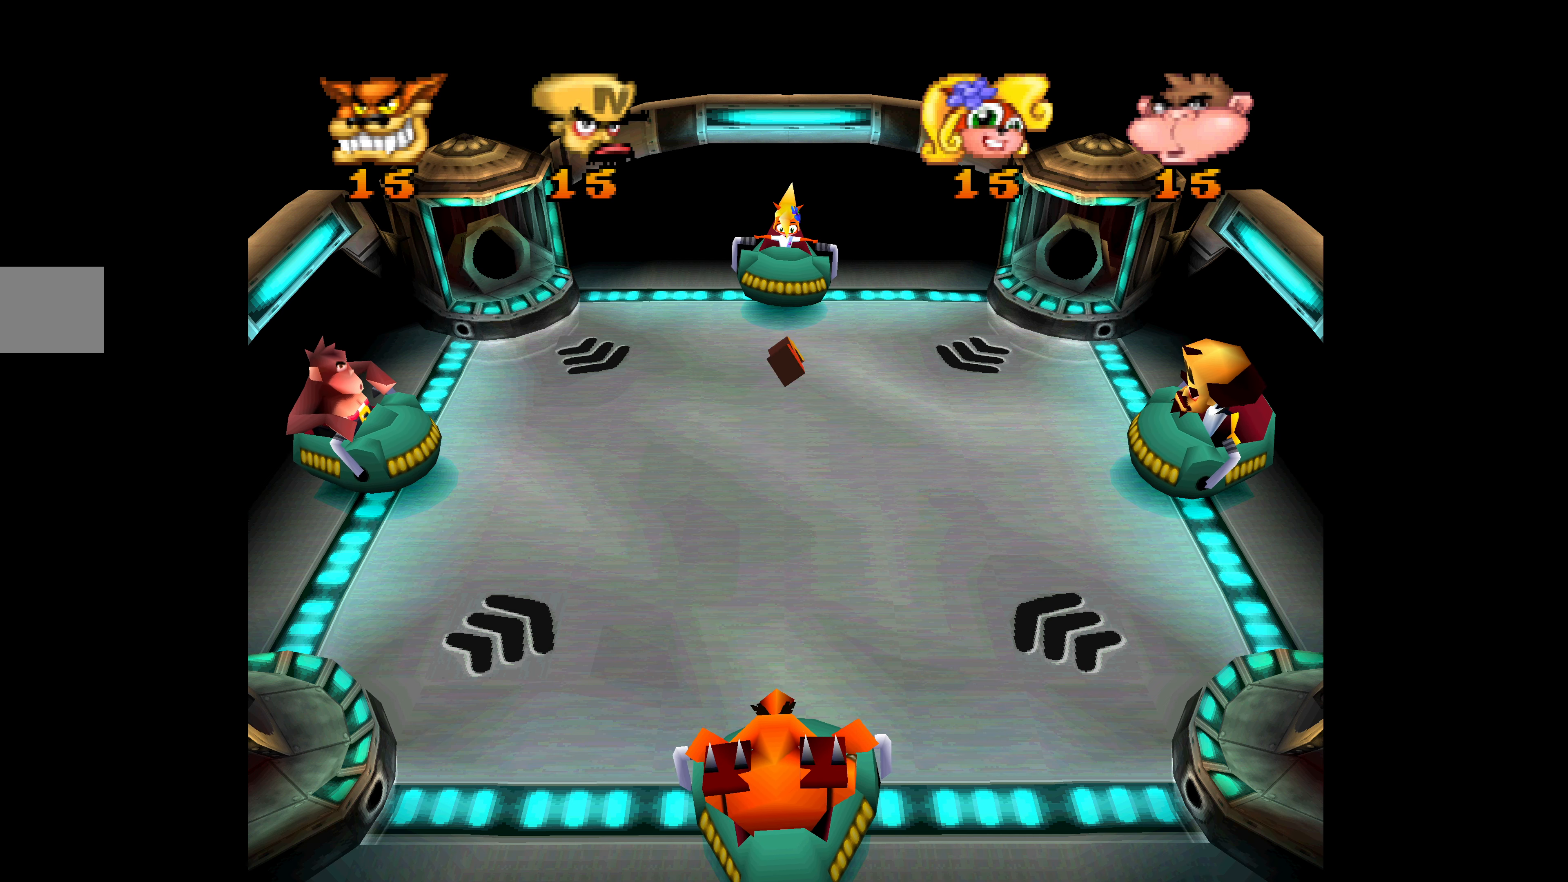
{"buttons": [], "left_stick": "center", "events": []}
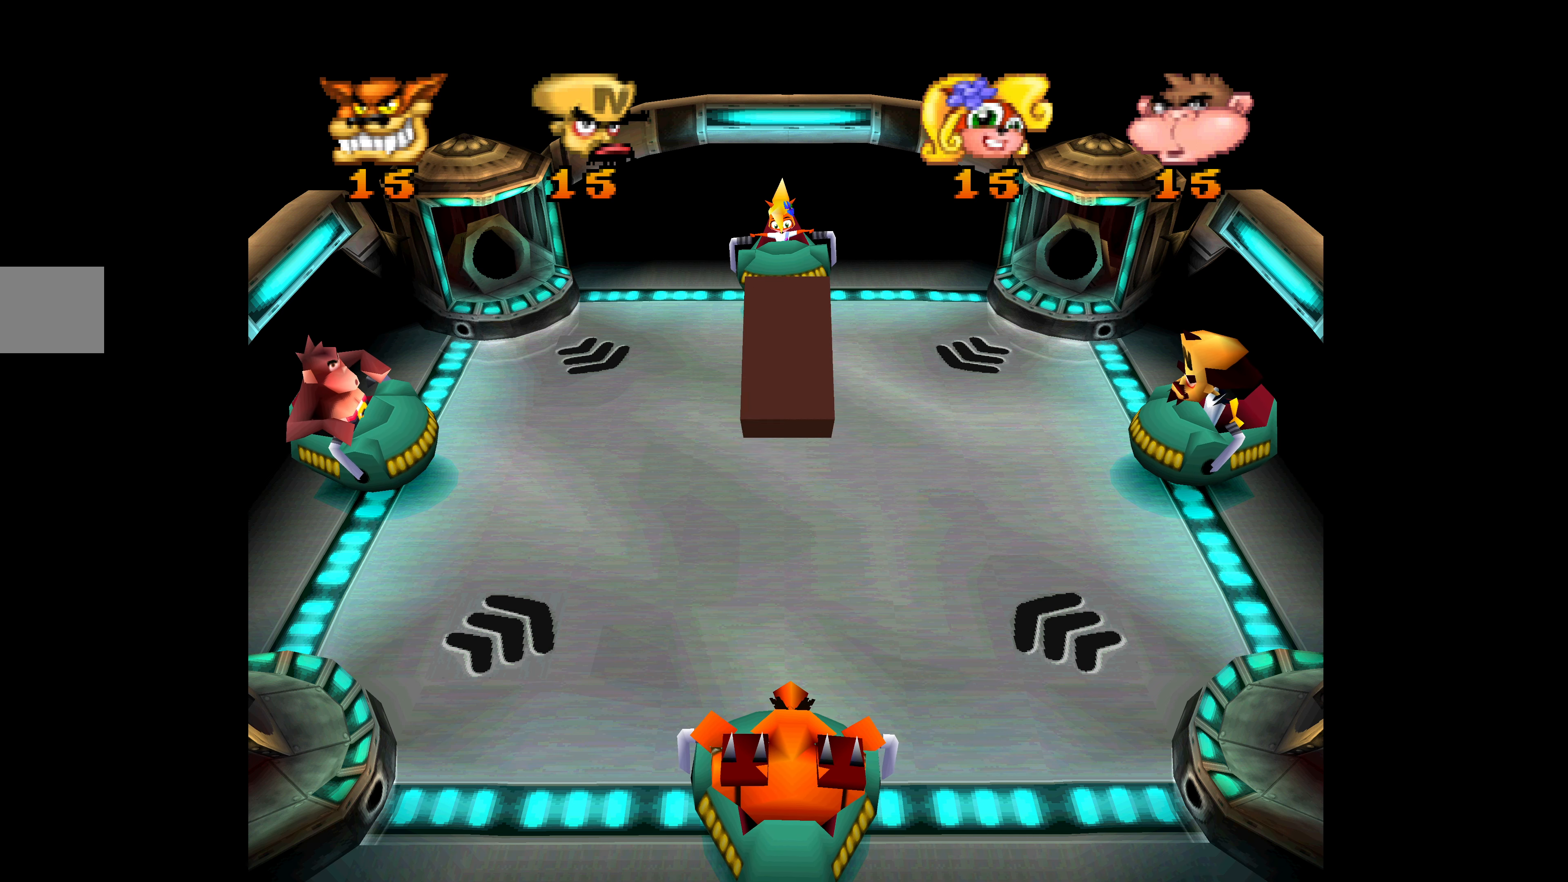
{"buttons": [], "left_stick": "center", "events": []}
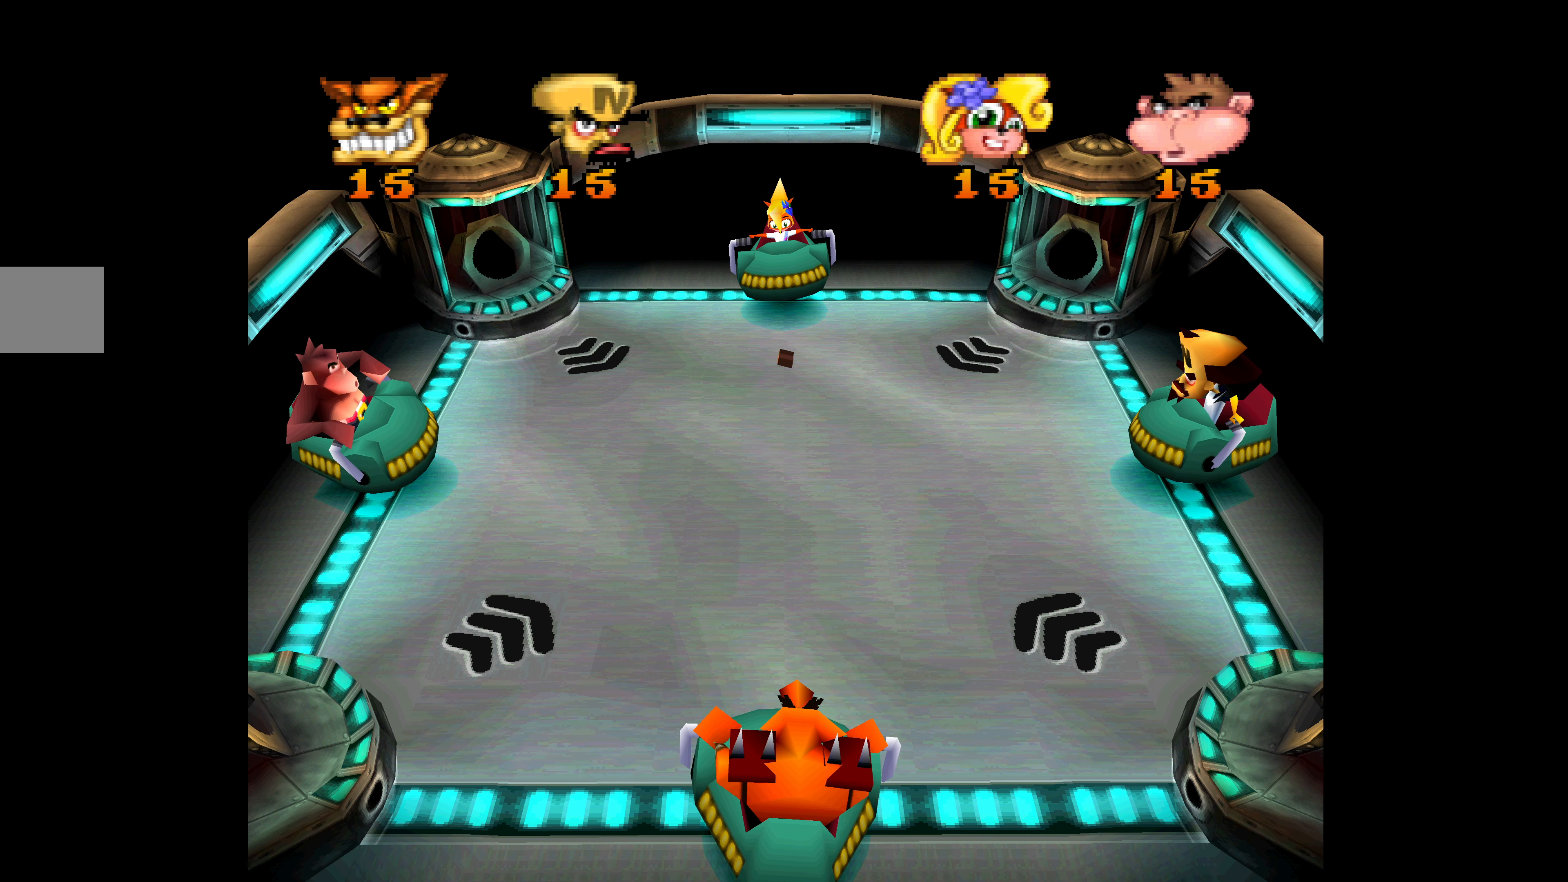
{"buttons": [], "left_stick": "center", "events": [[117, "DPAD_DOWN", "down"], [367, "DPAD_DOWN", "up"]]}
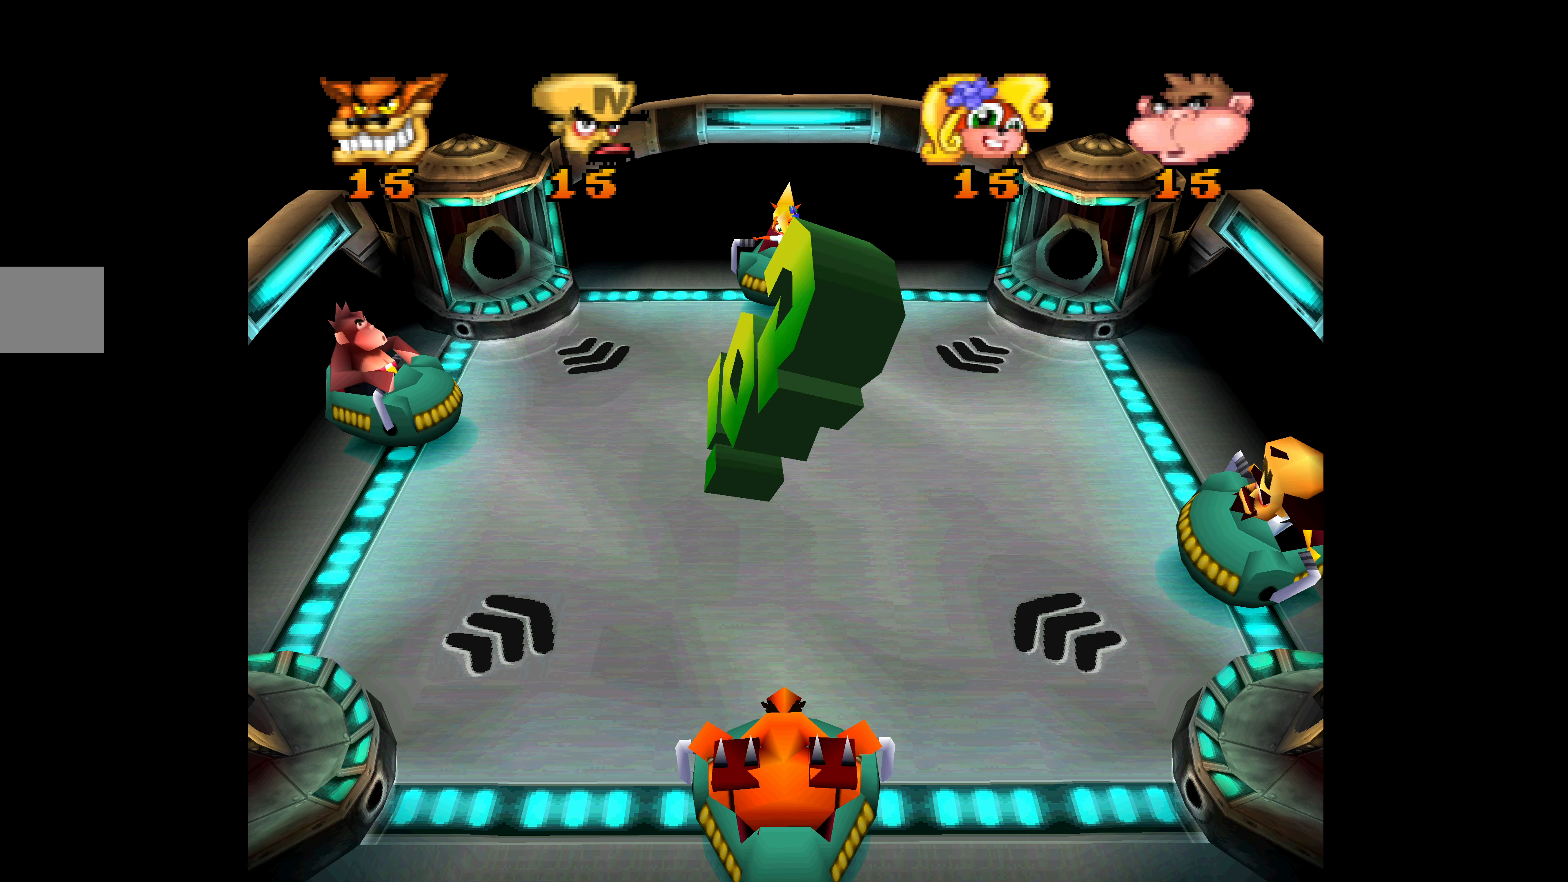
{"buttons": ["R1"], "left_stick": "center", "events": [[34, "DPAD_UP", "down"], [117, "R1", "down"], [134, "DPAD_UP", "up"]]}
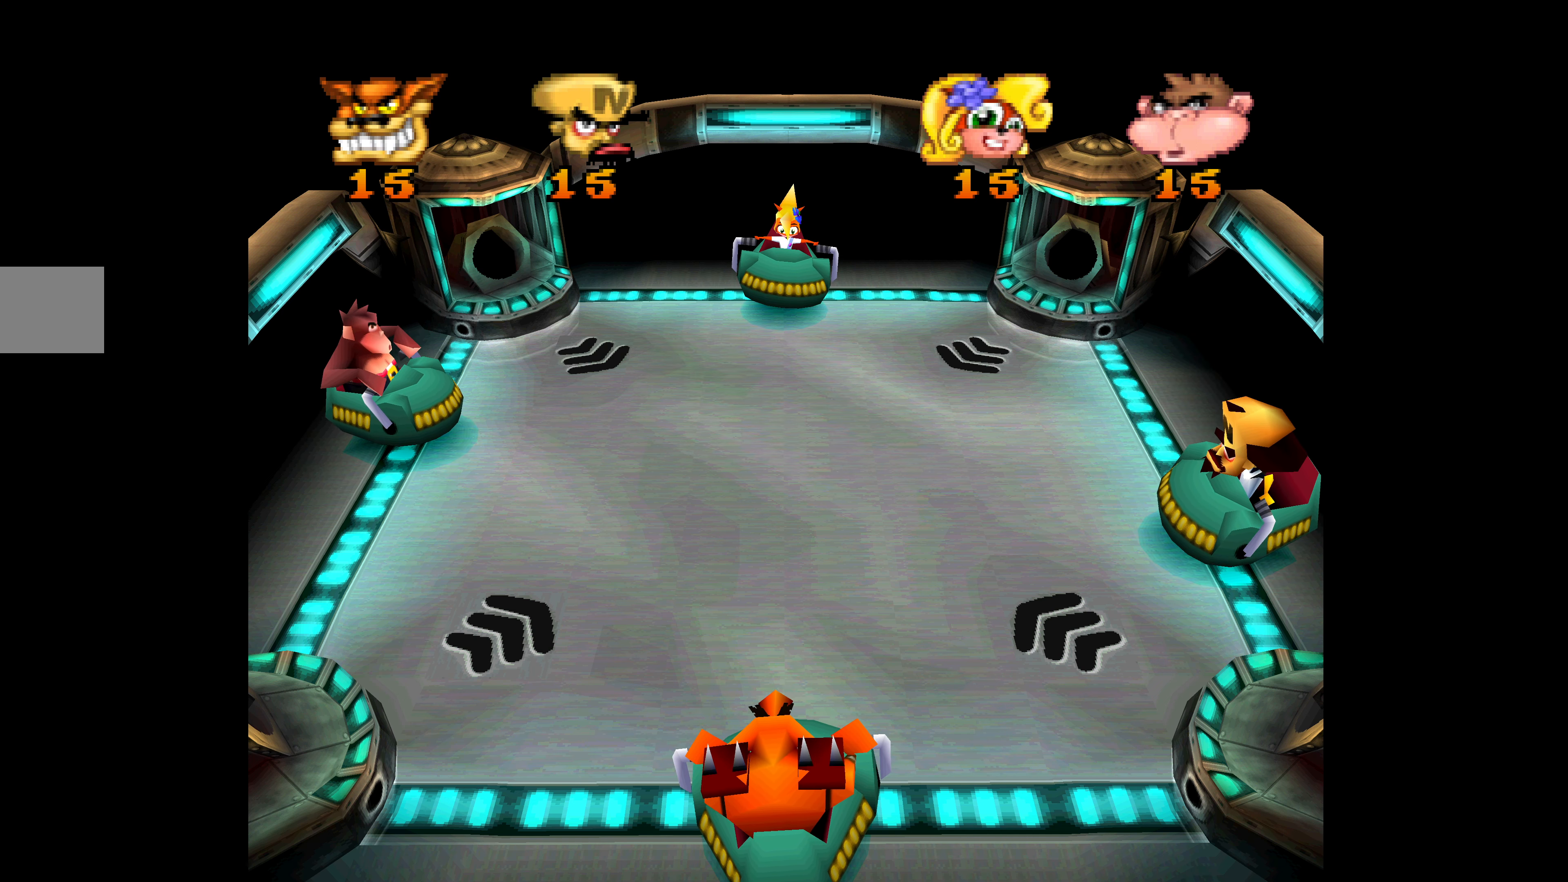
{"buttons": ["DPAD_UP"], "left_stick": "center", "events": [[84, "R1", "up"], [300, "DPAD_UP", "down"]]}
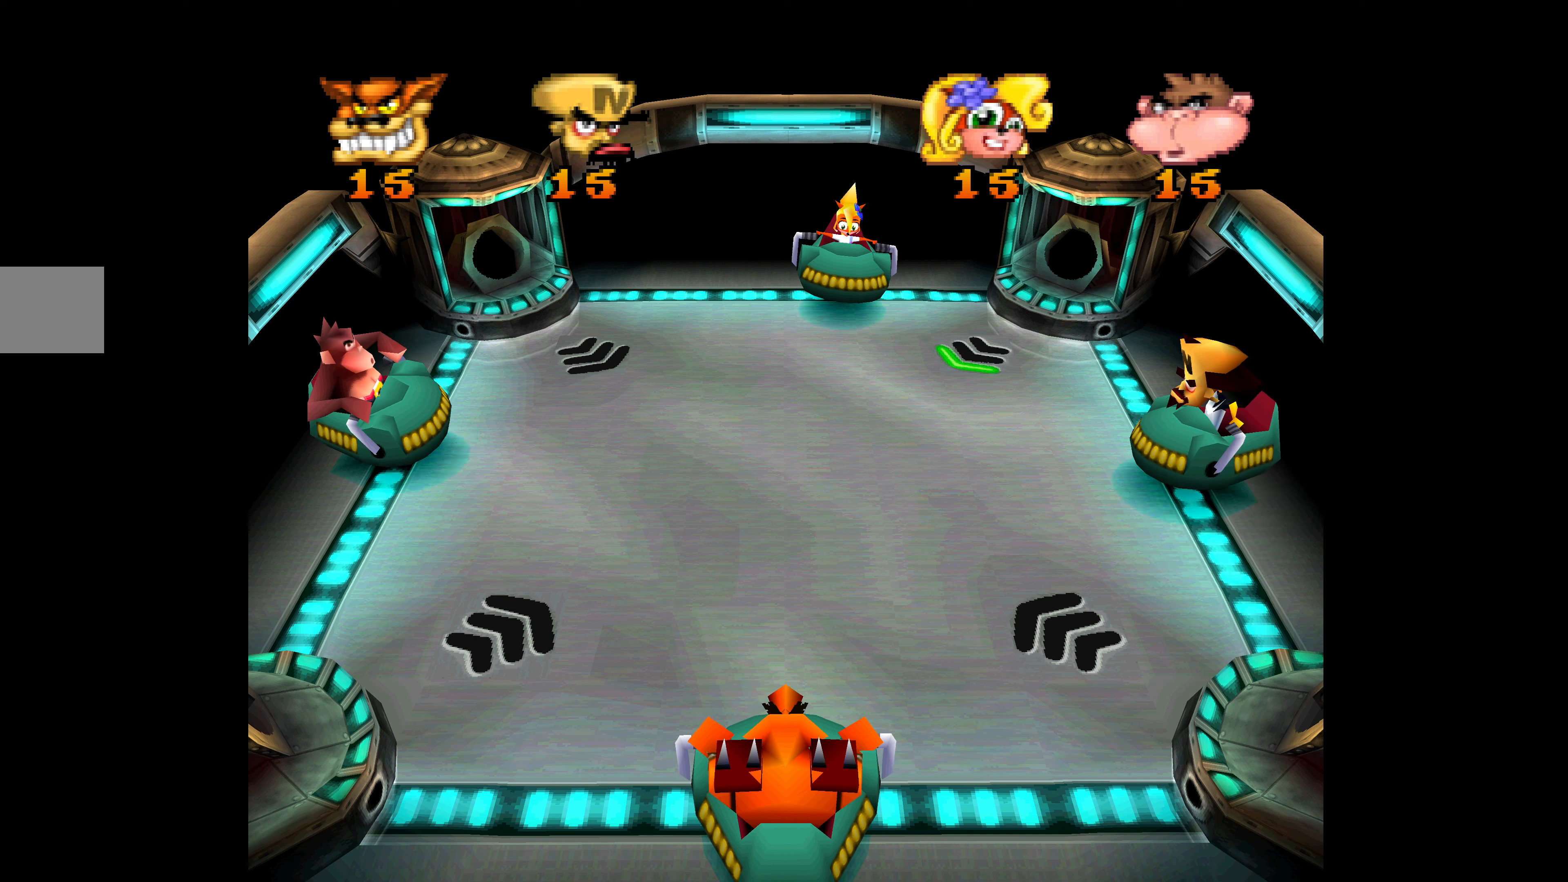
{"buttons": ["R1", "DPAD_DOWN"], "left_stick": "center", "events": [[183, "DPAD_UP", "up"], [183, "R1", "down"], [250, "DPAD_DOWN", "down"]]}
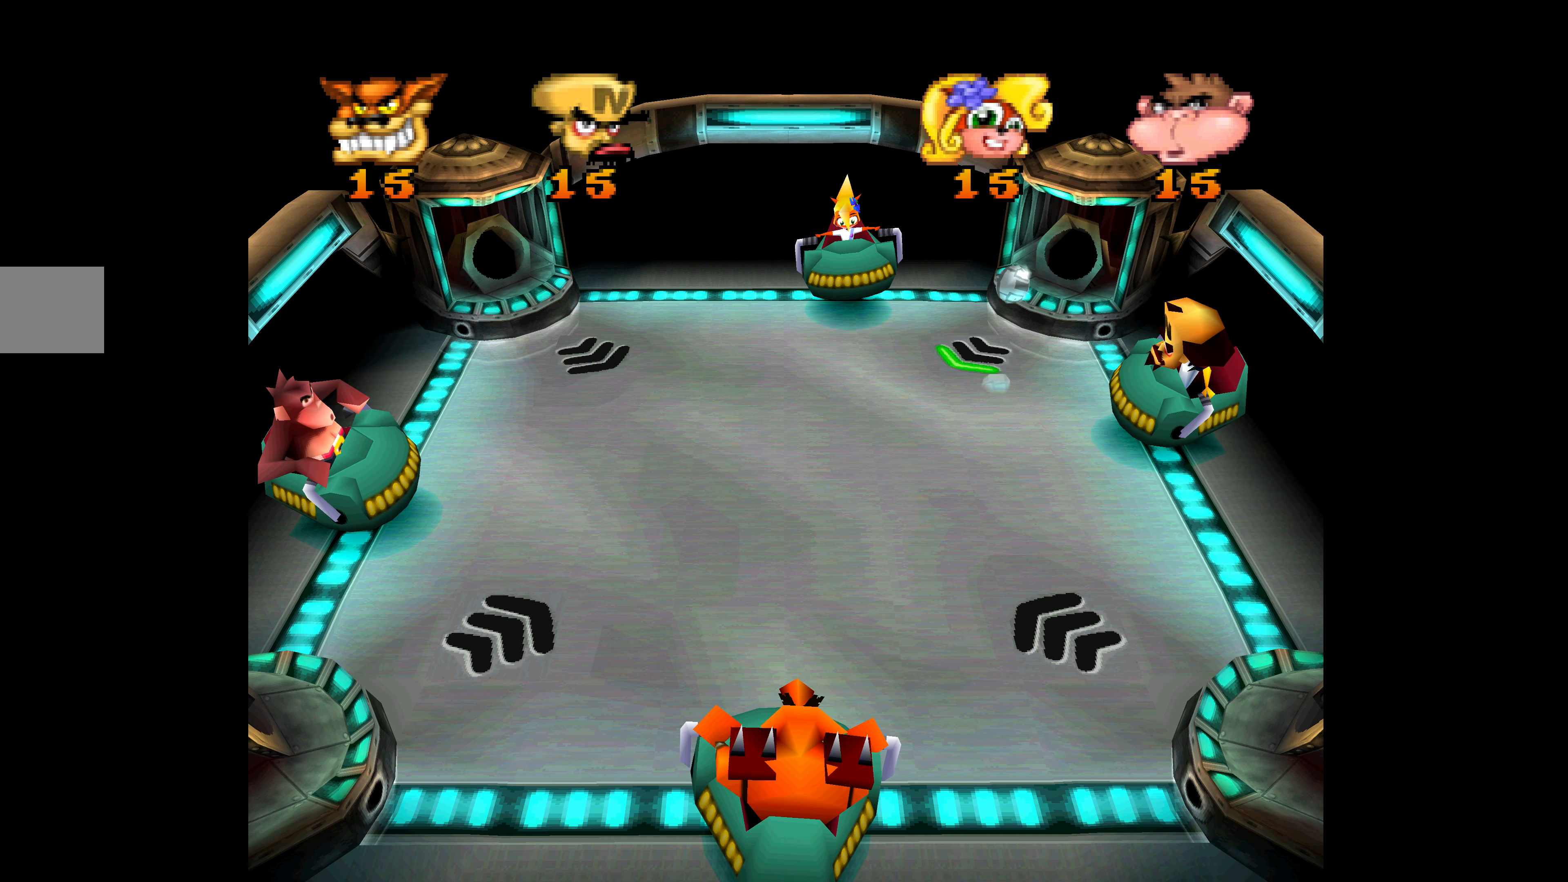
{"buttons": ["DPAD_UP"], "left_stick": "center", "events": [[216, "R1", "up"], [250, "DPAD_DOWN", "up"], [300, "DPAD_UP", "down"]]}
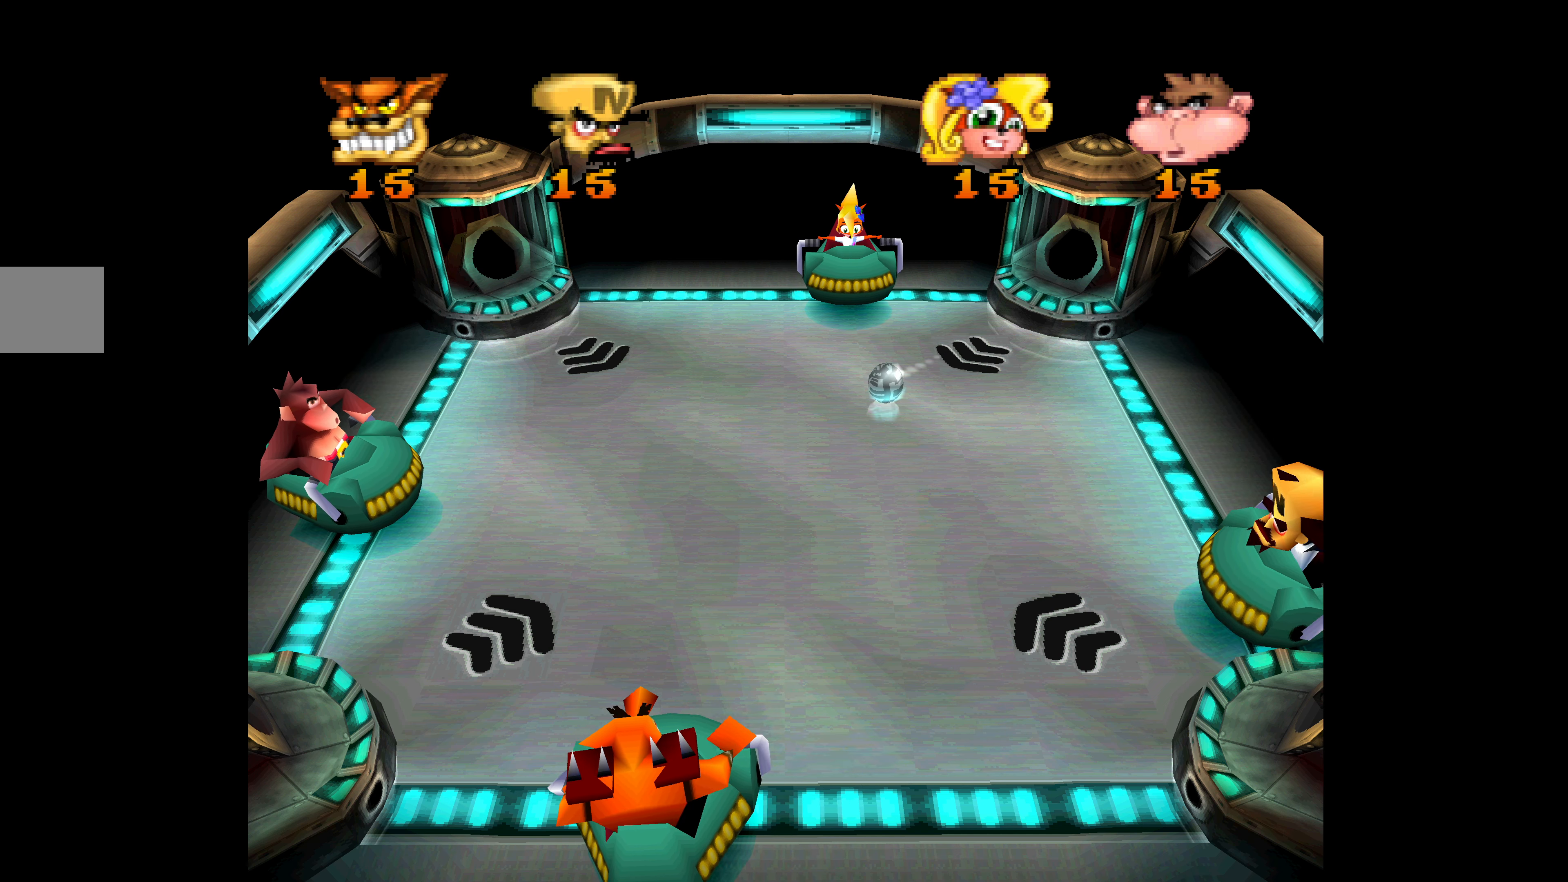
{"buttons": ["R1", "DPAD_DOWN"], "left_stick": "center", "events": [[316, "DPAD_UP", "up"], [333, "DPAD_DOWN", "down"], [333, "DPAD_LEFT", "down"], [350, "DPAD_LEFT", "up"], [483, "R1", "down"]]}
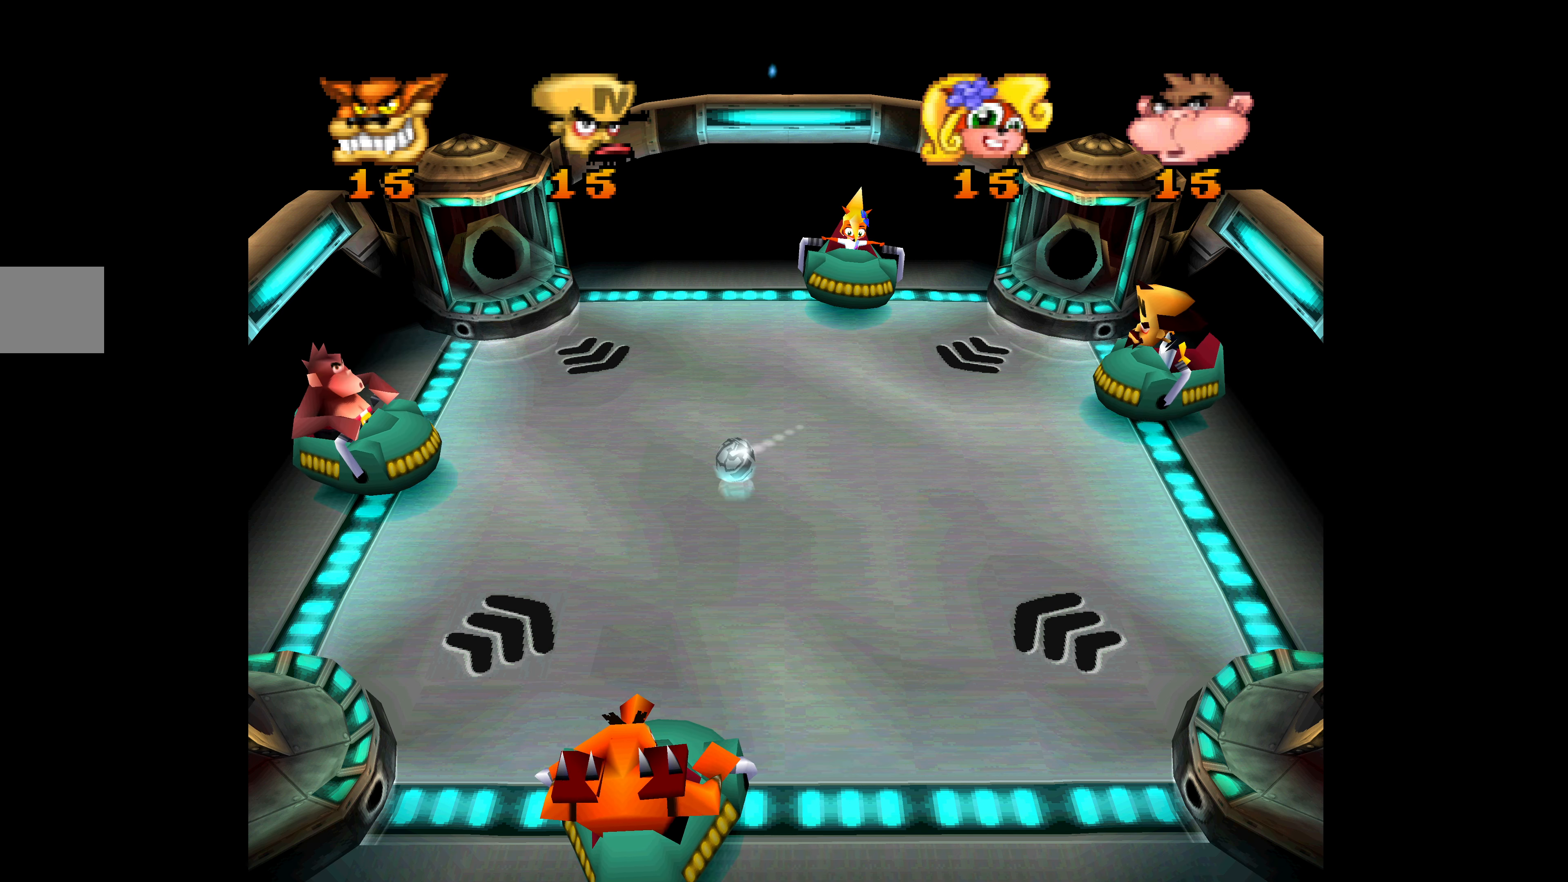
{"buttons": ["R1", "DPAD_UP"], "left_stick": "center", "events": [[316, "DPAD_DOWN", "up"], [316, "DPAD_LEFT", "down"], [350, "DPAD_UP", "down"], [400, "DPAD_LEFT", "up"]]}
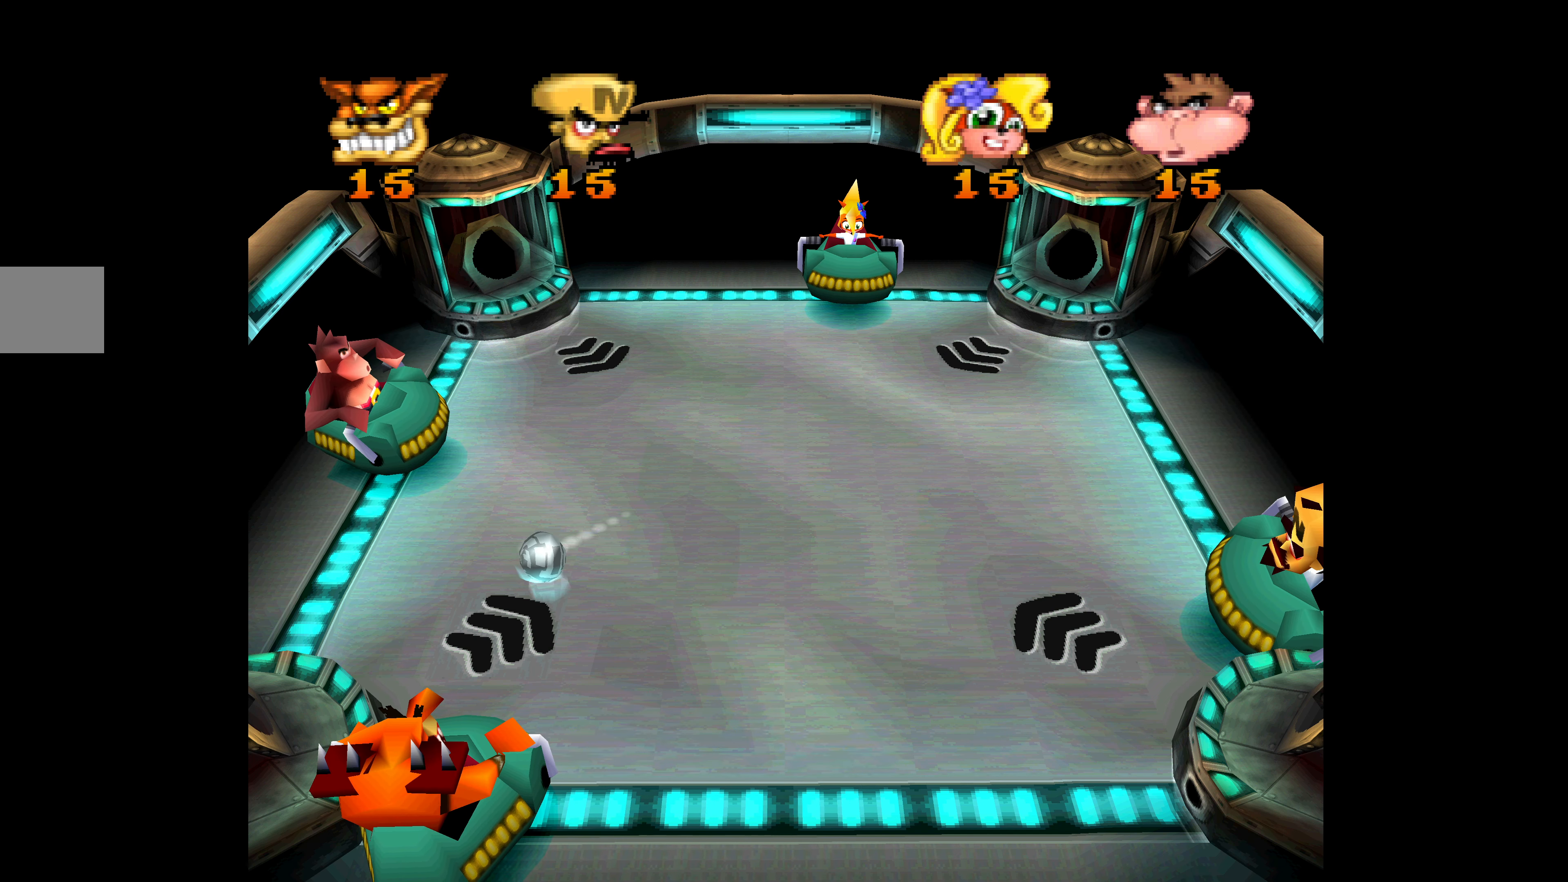
{"buttons": ["DPAD_DOWN"], "left_stick": "center", "events": [[366, "DPAD_UP", "up"], [366, "R1", "up"], [483, "DPAD_DOWN", "down"]]}
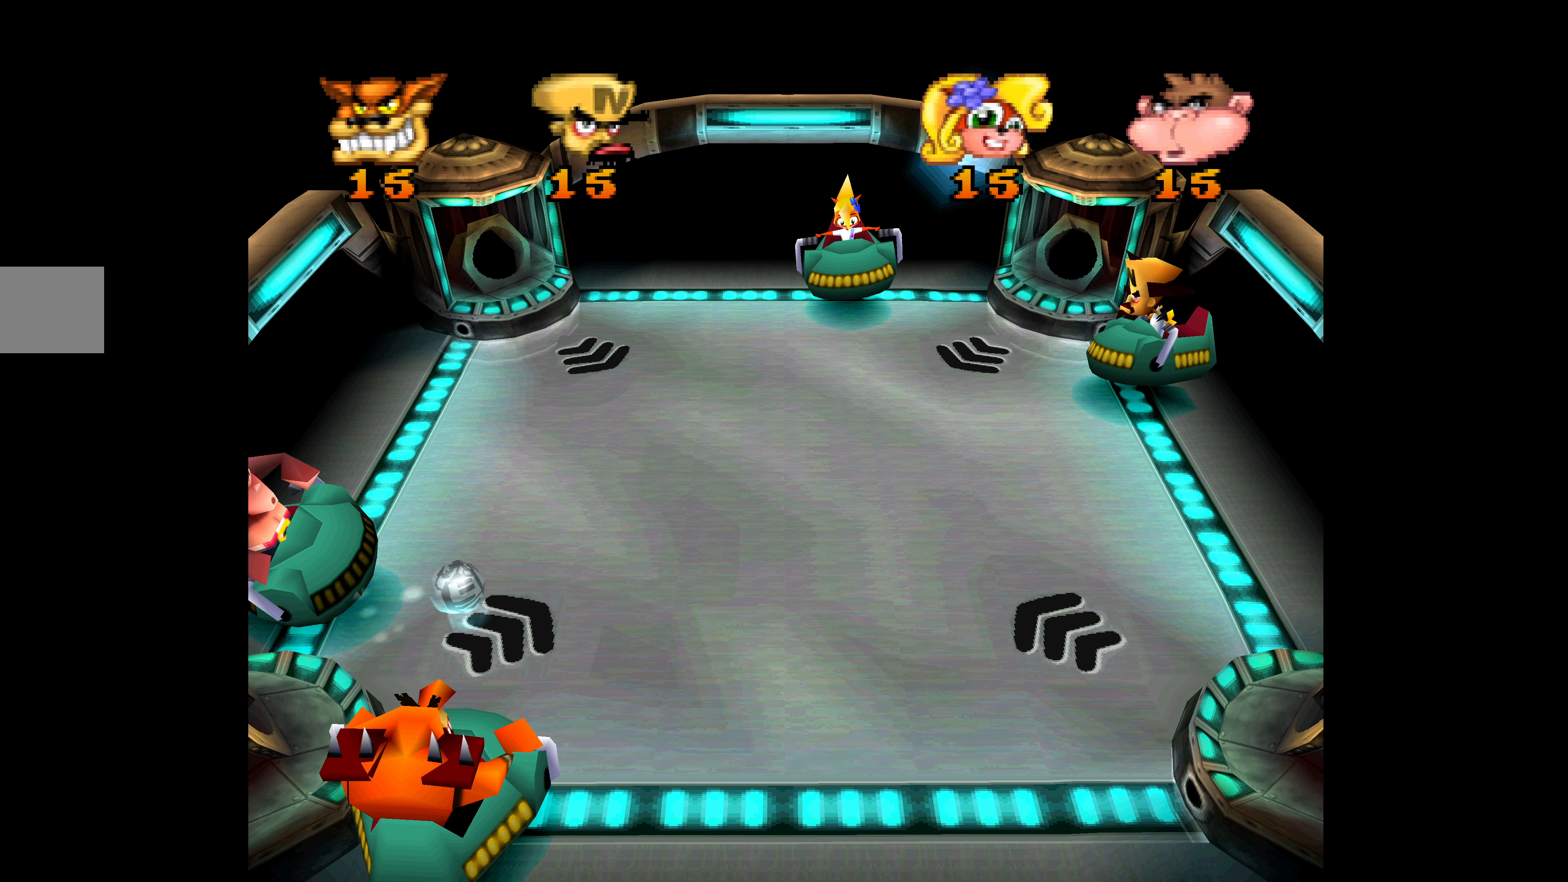
{"buttons": [], "left_stick": "center", "events": [[500, "DPAD_DOWN", "up"]]}
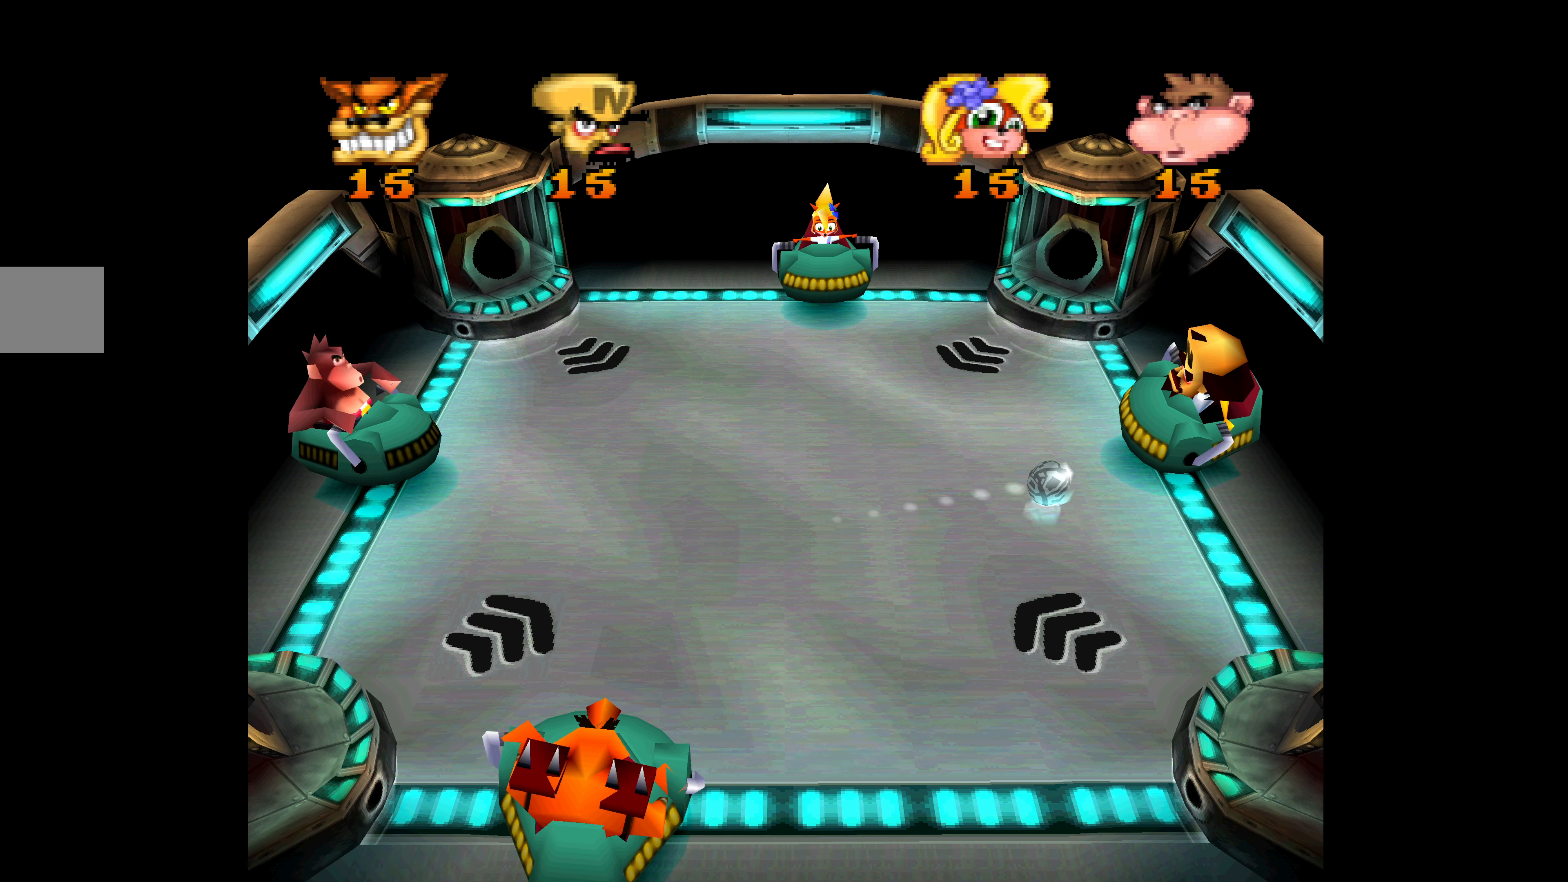
{"buttons": [], "left_stick": "center", "events": [[16, "DPAD_LEFT", "down"], [33, "DPAD_UP", "down"], [150, "DPAD_LEFT", "up"], [216, "DPAD_UP", "up"], [283, "DPAD_DOWN", "down"], [366, "DPAD_DOWN", "up"]]}
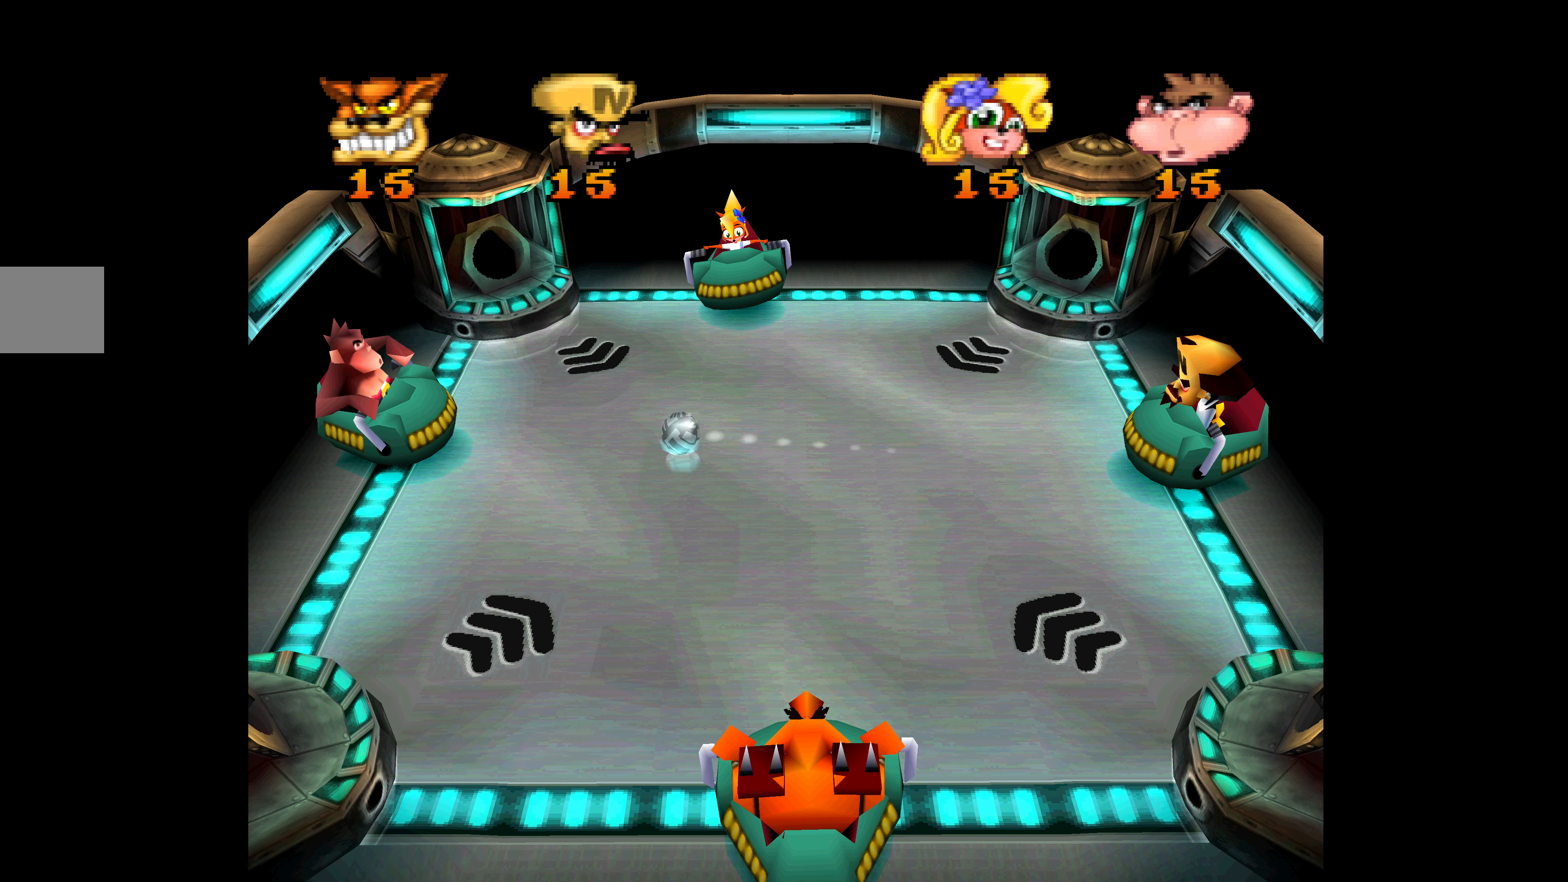
{"buttons": ["DPAD_UP"], "left_stick": "center", "events": [[50, "DPAD_DOWN", "down"], [283, "DPAD_DOWN", "up"], [450, "DPAD_UP", "down"]]}
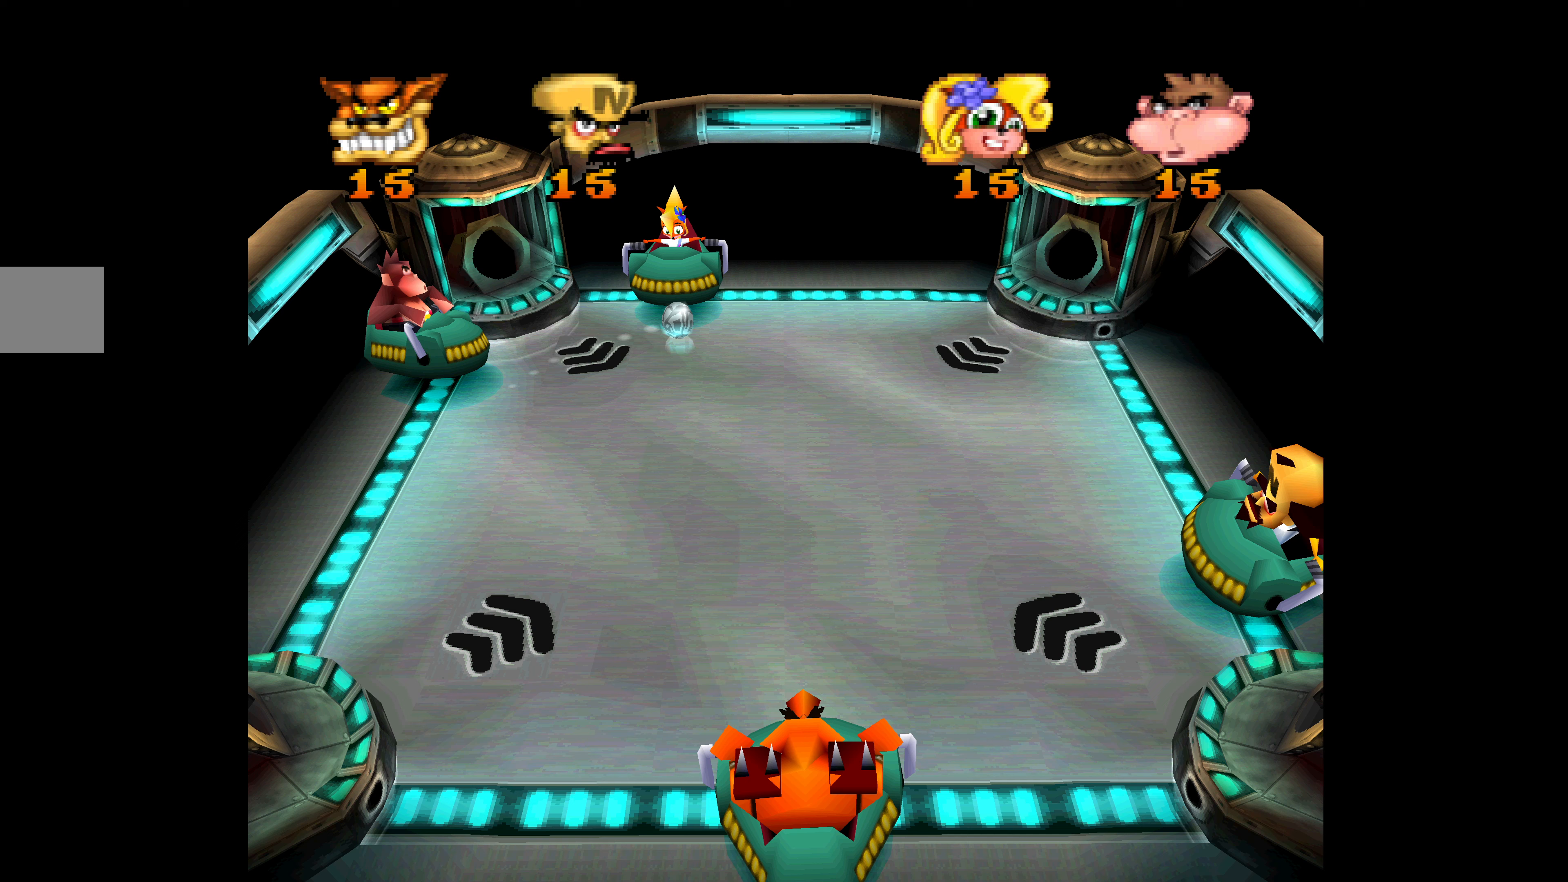
{"buttons": ["DPAD_DOWN"], "left_stick": "center", "events": [[300, "DPAD_UP", "up"], [383, "DPAD_DOWN", "down"]]}
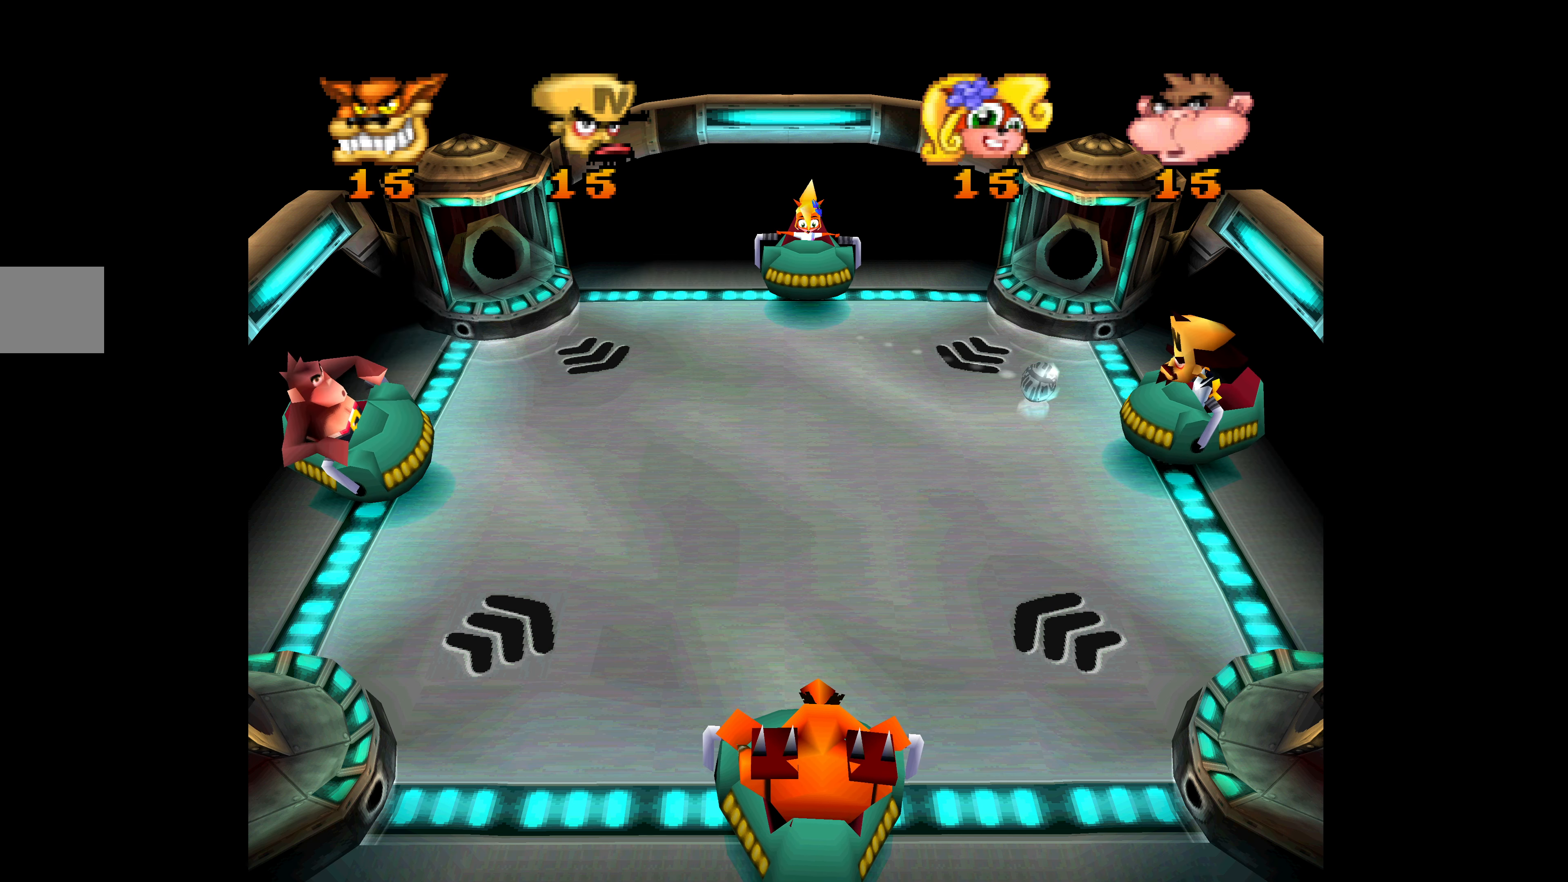
{"buttons": [], "left_stick": "center", "events": [[150, "DPAD_DOWN", "up"], [267, "DPAD_UP", "down"], [433, "DPAD_UP", "up"]]}
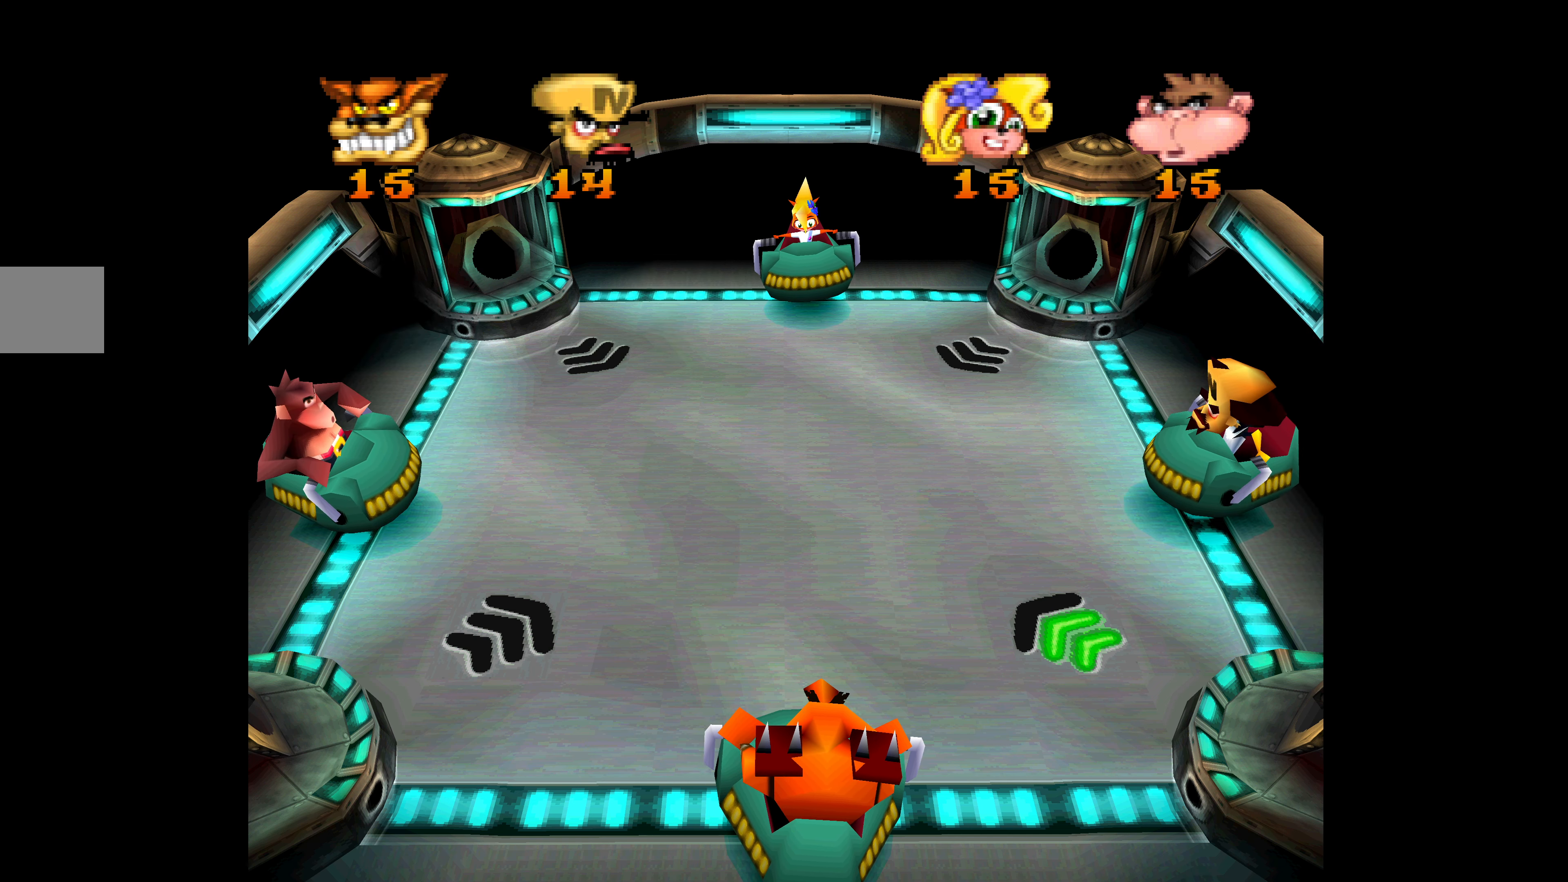
{"buttons": [], "left_stick": "center", "events": []}
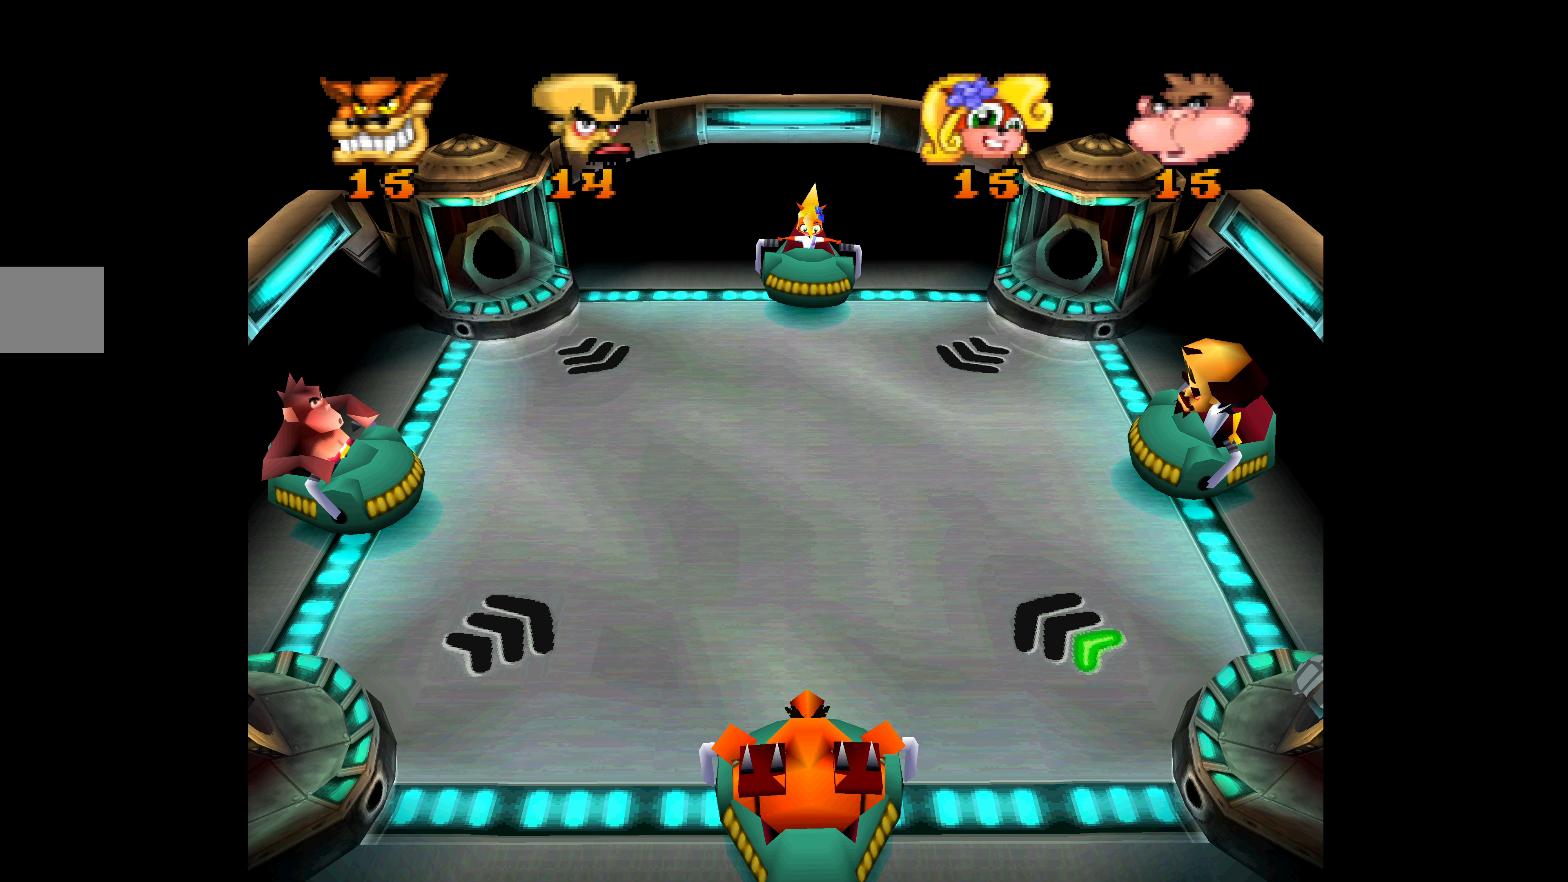
{"buttons": [], "left_stick": "center", "events": []}